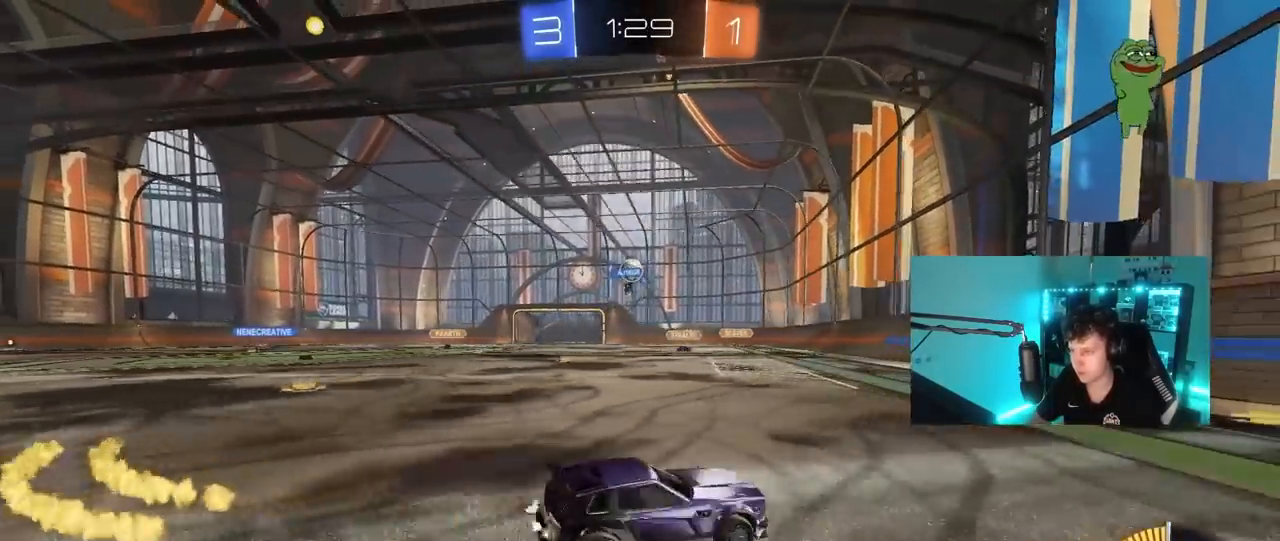
Gameplay with keyboard and mouse; each line is a JSON object with the keys and mouse buttons held at the frame after it. "events" lists presses ("down") and releases ("up") of "1", "2", "3", "4", "5", "a", "alt", "c", "caps_lock", "ctrl", "d", "e", "f", "g", "q", "r", "s", "shift", "space", "t", "tab", "v", "w", "x", "z", "mouse_left", "mouse_wheel" and "mouse_right" between this image and that frame as [ms after this image, input, new state], when the widget could be followed in between. "mouse_left", "mouse_wheel", "mouse_right" = the "left", "wheel", "right" buttons of the "mouse" list. No other keys are recorded. "wheel" means that the mouse wheel is clicked or scrolled. "mouse_move" is the direction in which the mouse moves at that frame (one of eight, or "still"), when it could be read.
{"keys": ["d", "w"], "mouse": [], "mouse_move": "up", "events": [[150, "a", "up"], [383, "d", "down"]]}
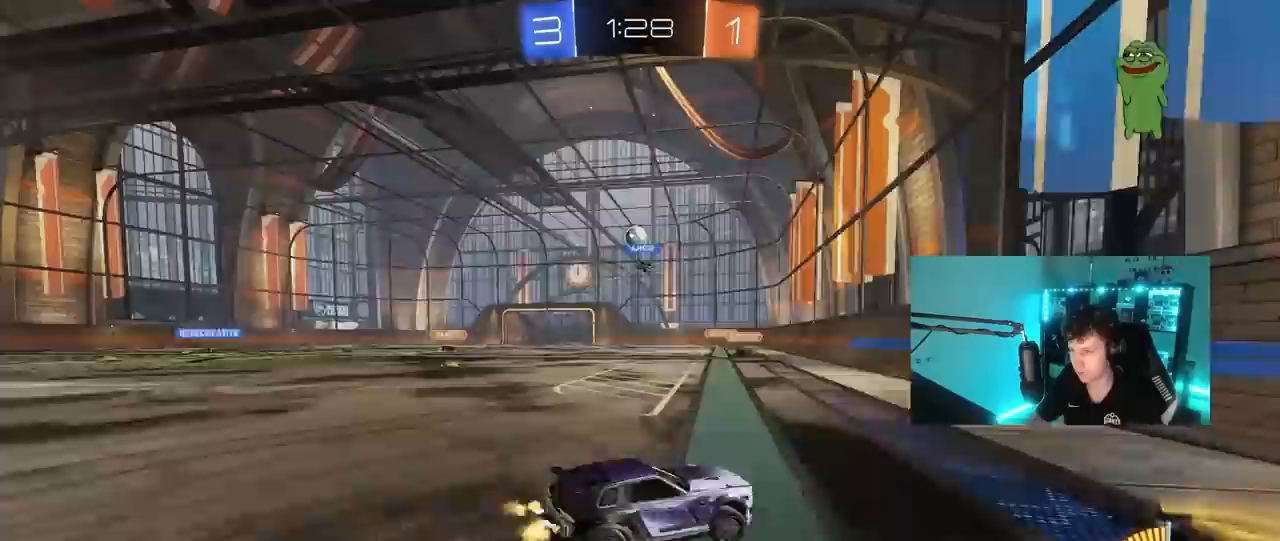
{"keys": ["a", "s", "shift"], "mouse": [], "mouse_move": "still", "events": [[17, "mouse_right", "down"], [67, "d", "up"], [167, "mouse_right", "up"], [200, "a", "down"], [200, "shift", "down"], [350, "shift", "up"], [350, "w", "up"], [433, "s", "down"], [433, "shift", "down"]]}
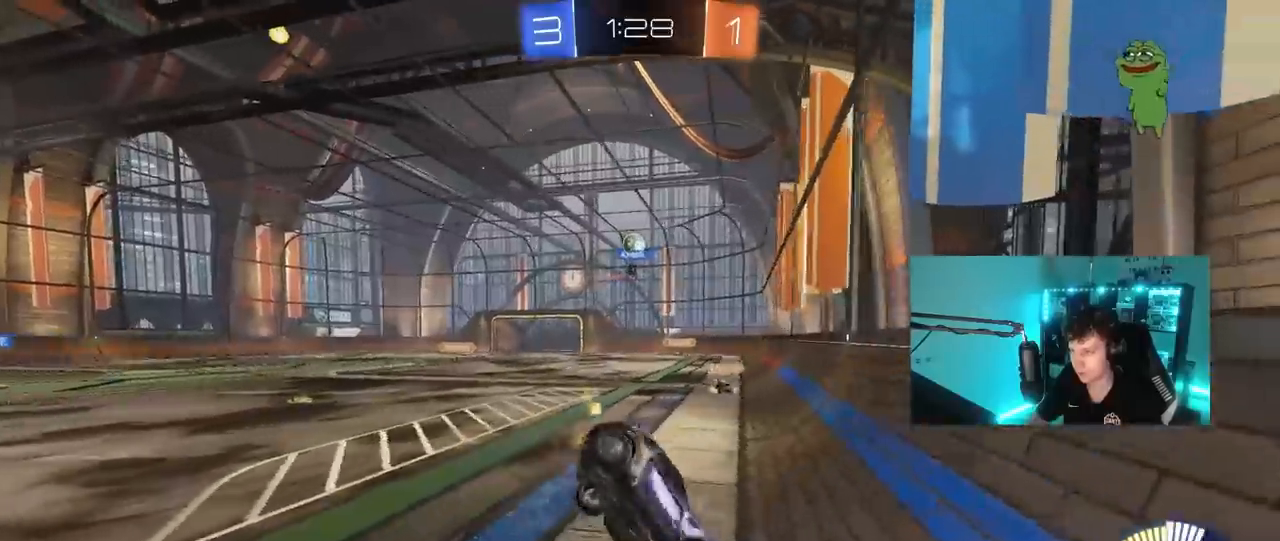
{"keys": ["d"], "mouse": [], "mouse_move": "still", "events": [[417, "a", "up"], [417, "shift", "up"], [450, "d", "down"], [500, "s", "up"]]}
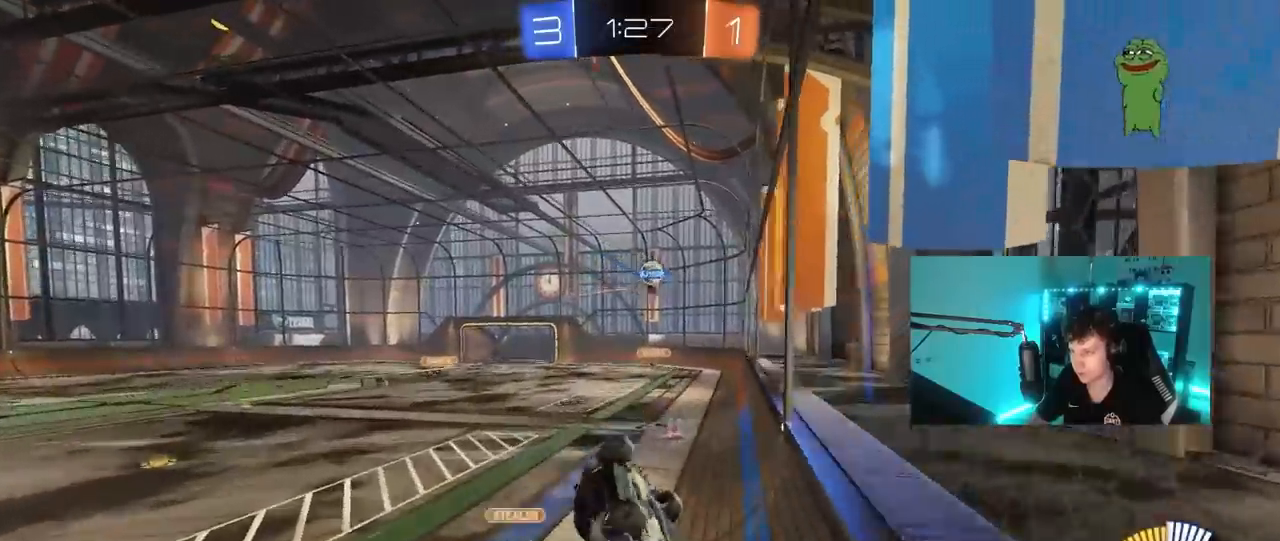
{"keys": ["d", "s"], "mouse": [], "mouse_move": "still", "events": [[233, "s", "down"]]}
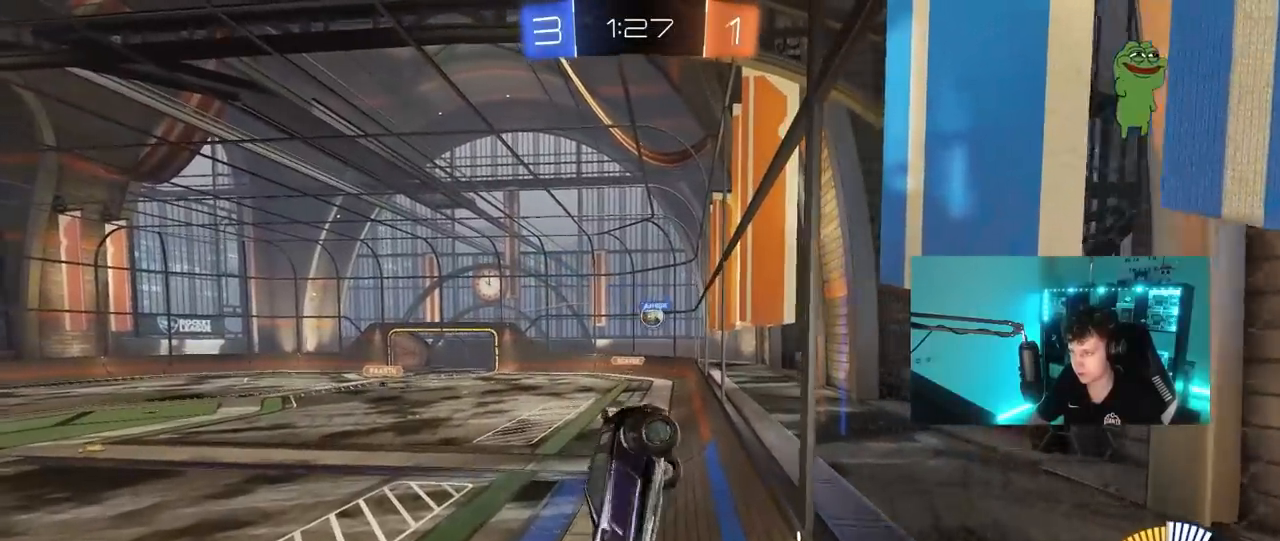
{"keys": [], "mouse": ["left"], "mouse_move": "still", "events": [[17, "mouse_left", "down"], [67, "d", "up"], [67, "s", "up"]]}
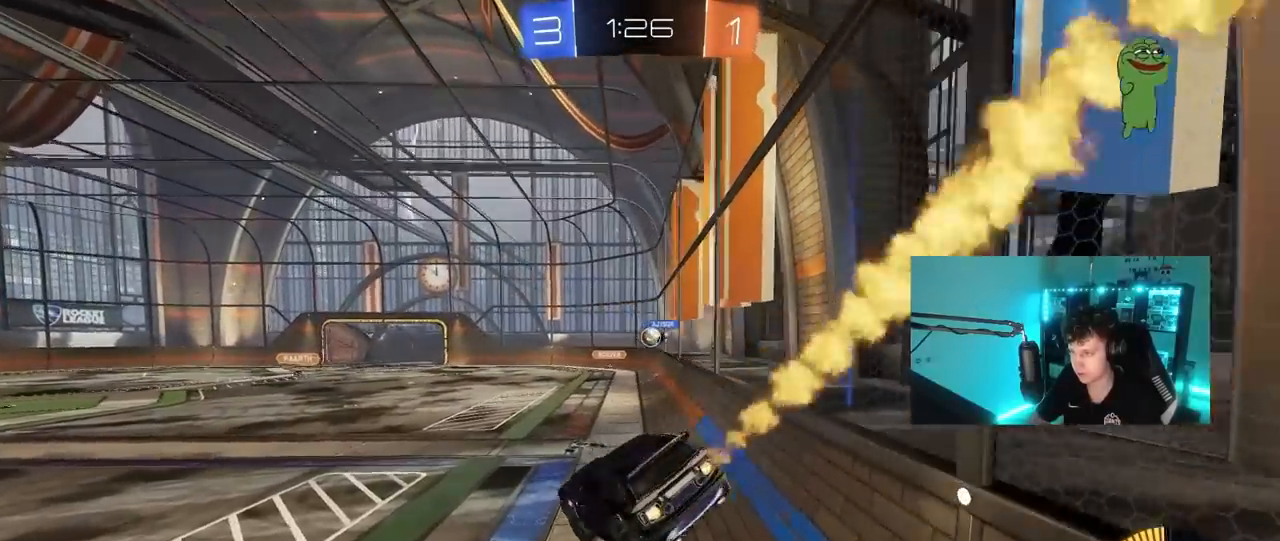
{"keys": ["d", "w"], "mouse": [], "mouse_move": "still", "events": [[133, "mouse_left", "up"], [217, "a", "down"], [317, "a", "up"], [350, "w", "down"], [500, "d", "down"]]}
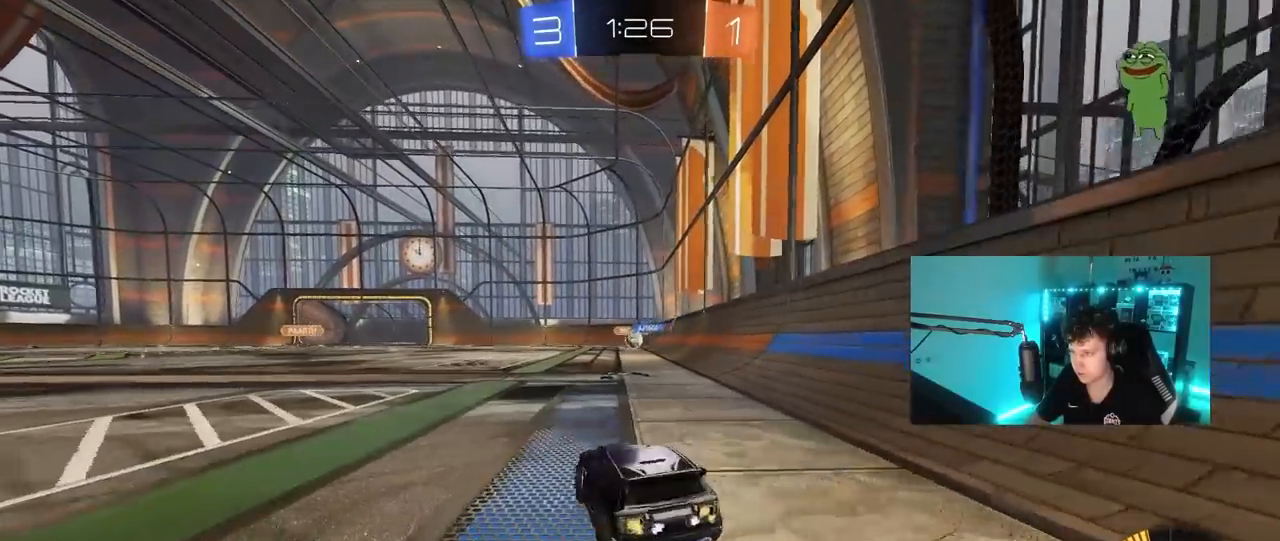
{"keys": ["a", "w"], "mouse": ["left"], "mouse_move": "still", "events": [[50, "d", "up"], [133, "a", "down"], [233, "shift", "down"], [367, "shift", "up"], [467, "mouse_left", "down"]]}
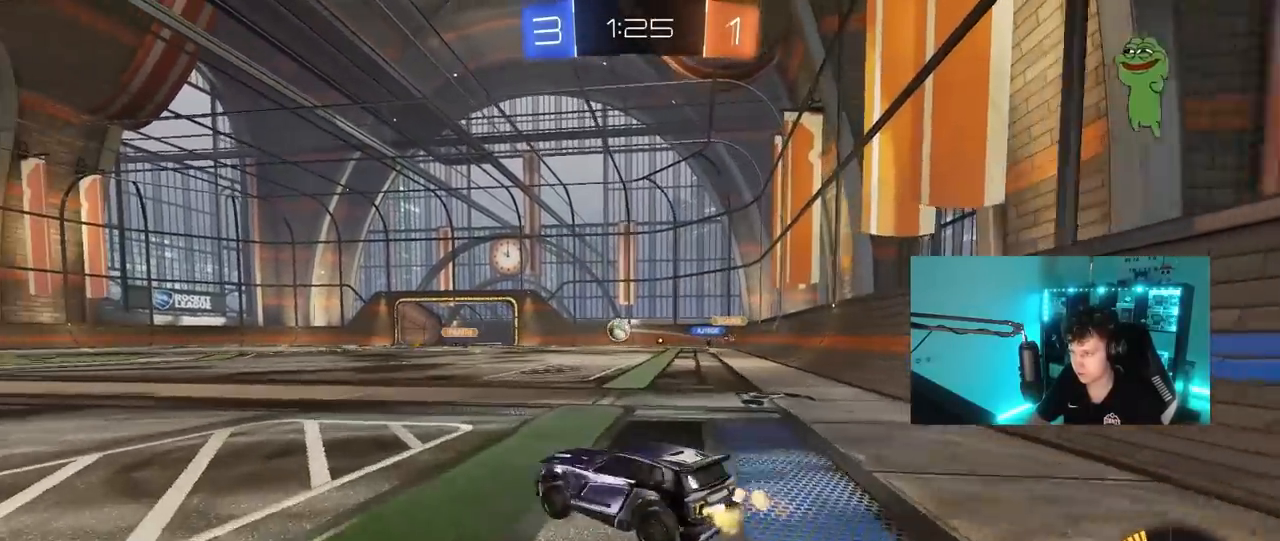
{"keys": ["a", "s", "shift", "space"], "mouse": ["left", "right"], "mouse_move": "still", "events": [[167, "a", "up"], [200, "mouse_right", "down"], [300, "a", "down"], [300, "mouse_right", "up"], [300, "shift", "down"], [350, "mouse_right", "down"], [383, "s", "down"], [383, "w", "up"], [483, "space", "down"]]}
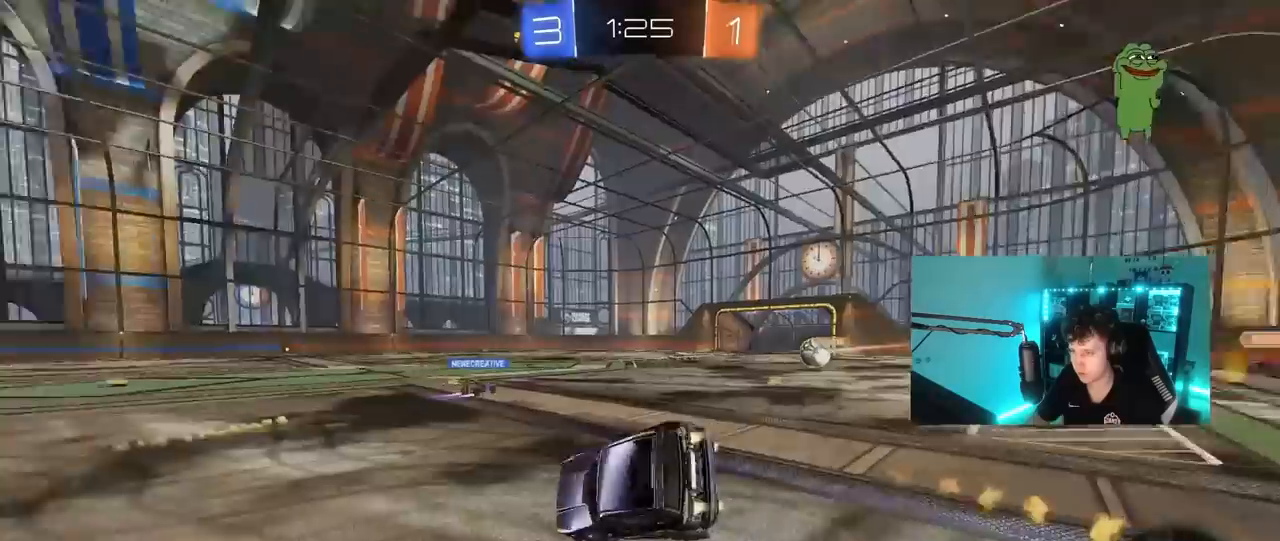
{"keys": ["a", "s", "shift"], "mouse": [], "mouse_move": "still", "events": [[33, "mouse_left", "up"], [33, "mouse_right", "up"], [167, "space", "up"], [217, "s", "up"], [317, "space", "down"], [400, "s", "down"], [500, "space", "up"]]}
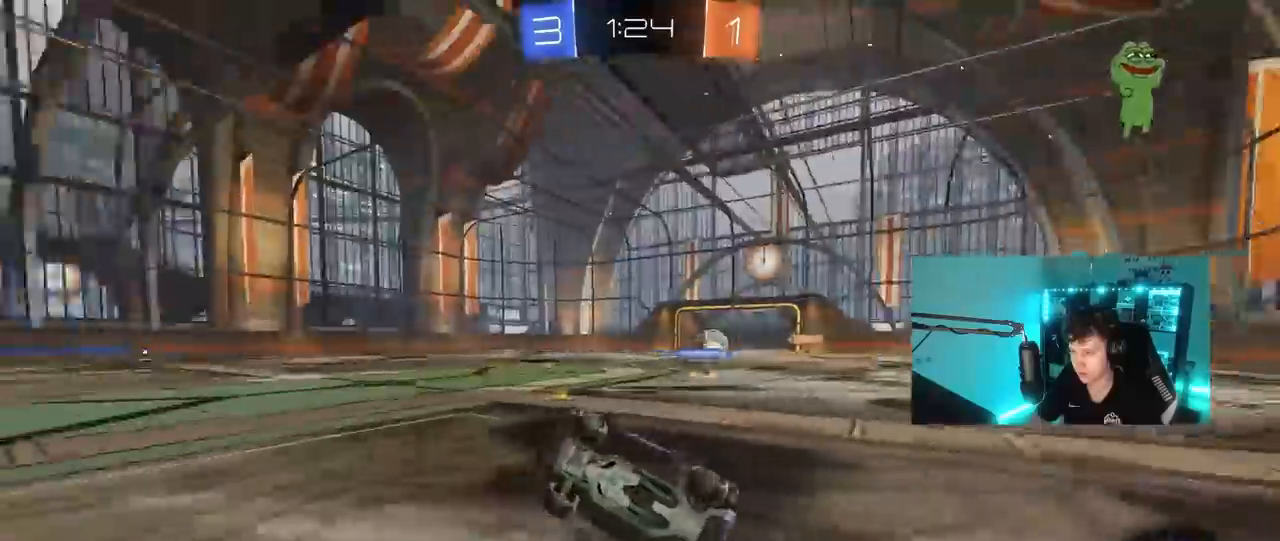
{"keys": ["d", "w"], "mouse": [], "mouse_move": "still", "events": [[100, "shift", "up"], [150, "a", "up"], [150, "s", "up"], [417, "d", "down"], [417, "w", "down"]]}
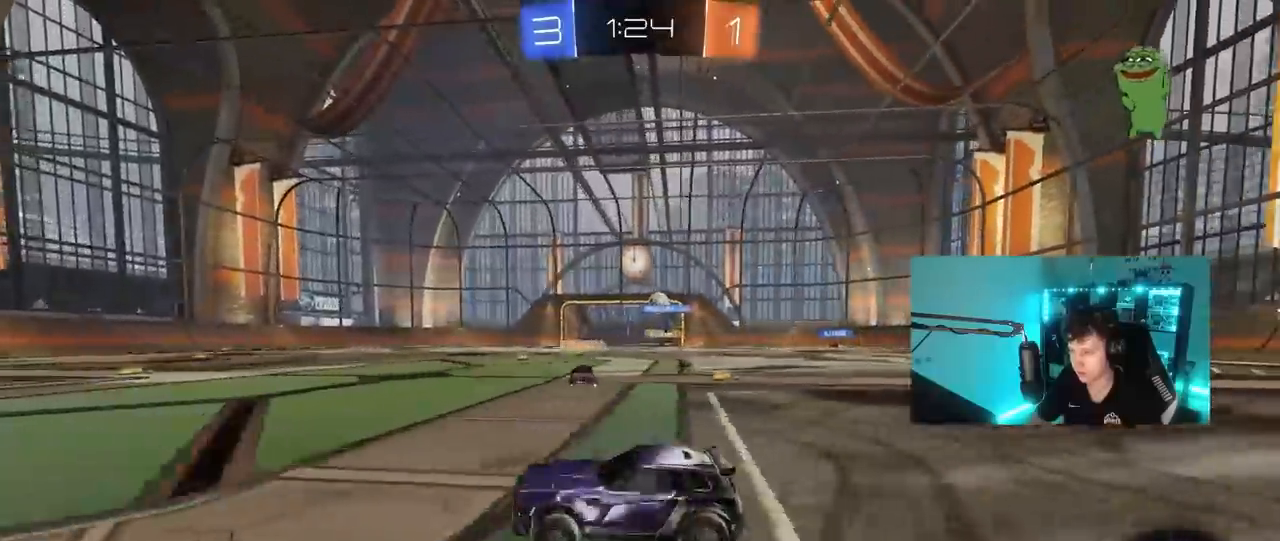
{"keys": ["d", "w"], "mouse": [], "mouse_move": "still", "events": [[167, "d", "up"], [383, "d", "down"]]}
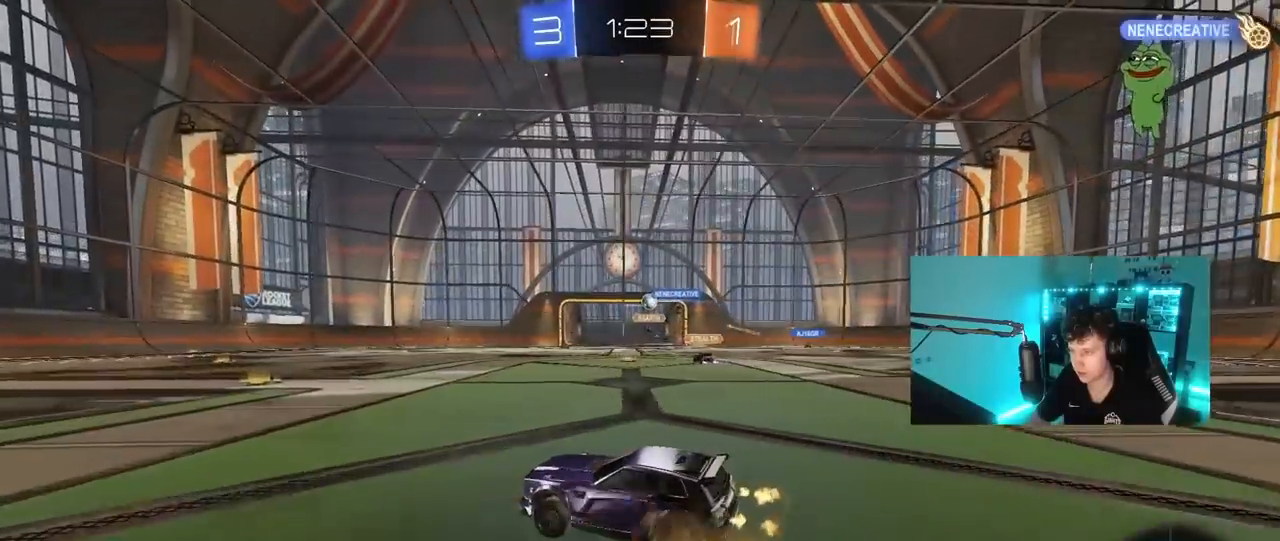
{"keys": ["a", "w"], "mouse": [], "mouse_move": "still", "events": [[83, "d", "up"], [267, "d", "down"], [400, "d", "up"], [500, "a", "down"]]}
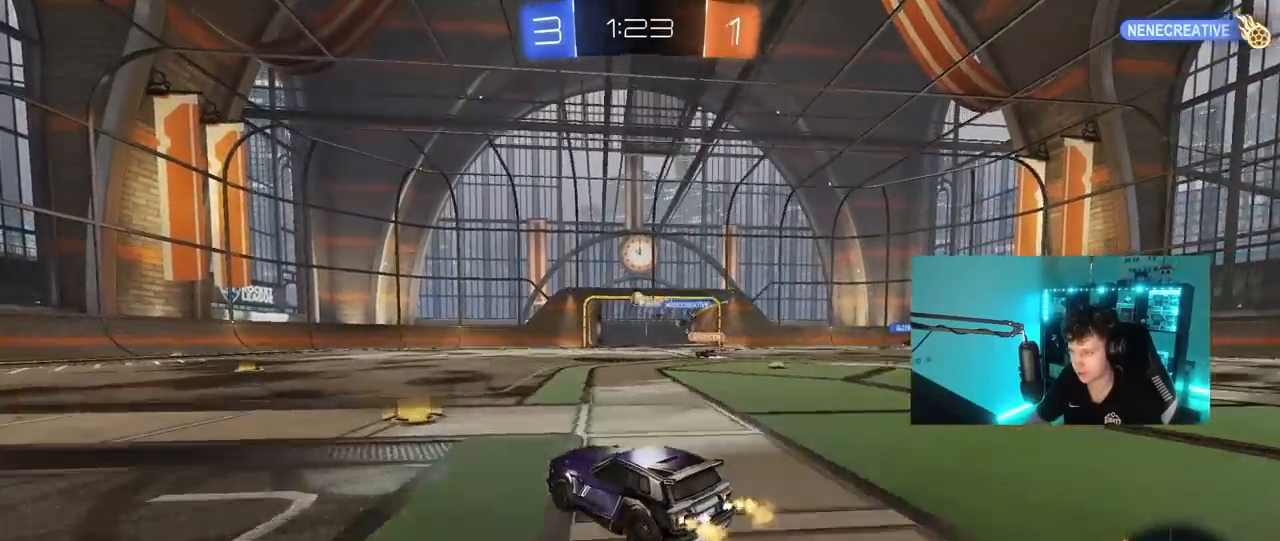
{"keys": ["a", "w"], "mouse": ["left"], "mouse_move": "still", "events": [[183, "a", "up"], [233, "mouse_left", "down"], [417, "a", "down"]]}
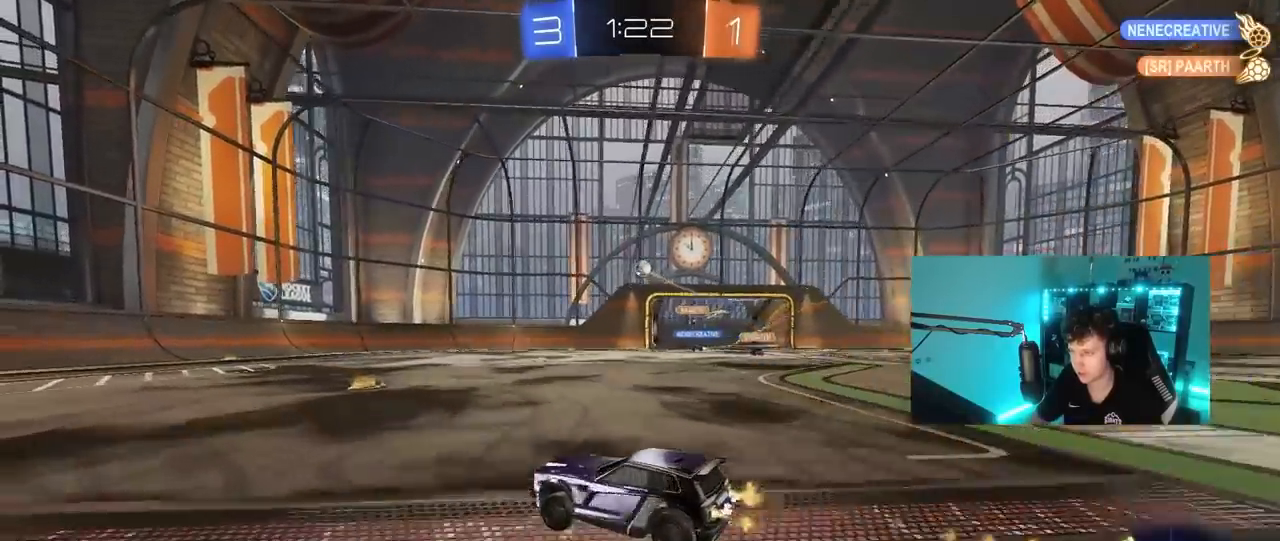
{"keys": [], "mouse": ["left", "right"], "mouse_move": "still", "events": [[17, "a", "up"], [67, "d", "down"], [200, "mouse_left", "up"], [433, "mouse_left", "down"], [433, "w", "up"], [483, "d", "up"], [483, "mouse_right", "down"]]}
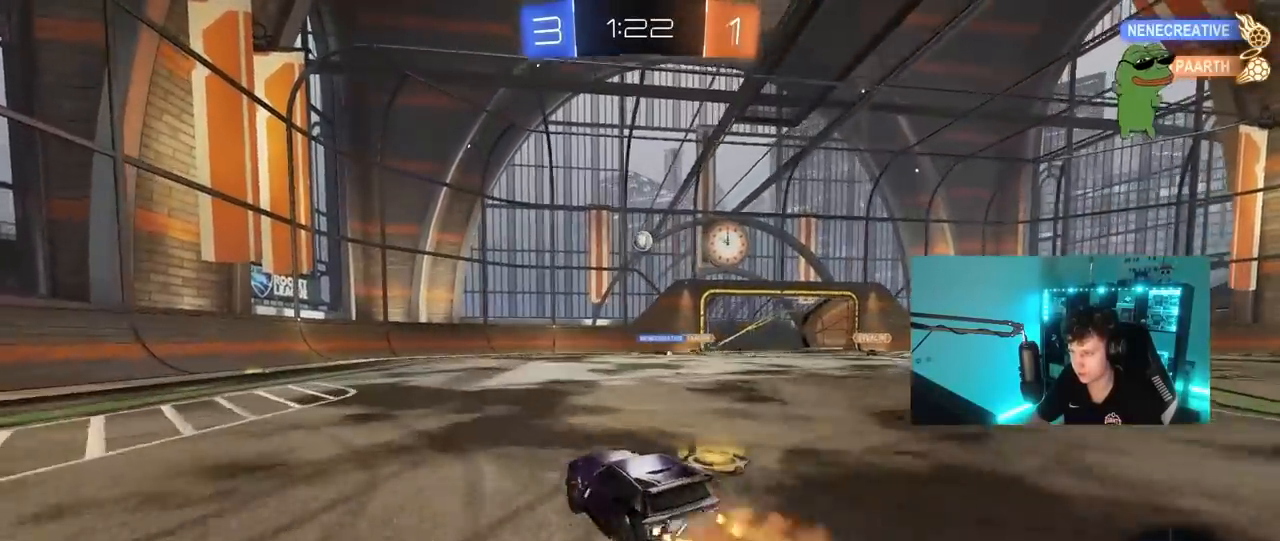
{"keys": ["a", "s", "shift"], "mouse": [], "mouse_move": "up", "events": [[33, "s", "down"], [83, "d", "down"], [167, "d", "up"], [167, "mouse_left", "up"], [167, "mouse_right", "up"], [167, "s", "up"], [217, "mouse_right", "down"], [317, "a", "down"], [317, "shift", "down"], [350, "mouse_right", "up"], [400, "s", "down"]]}
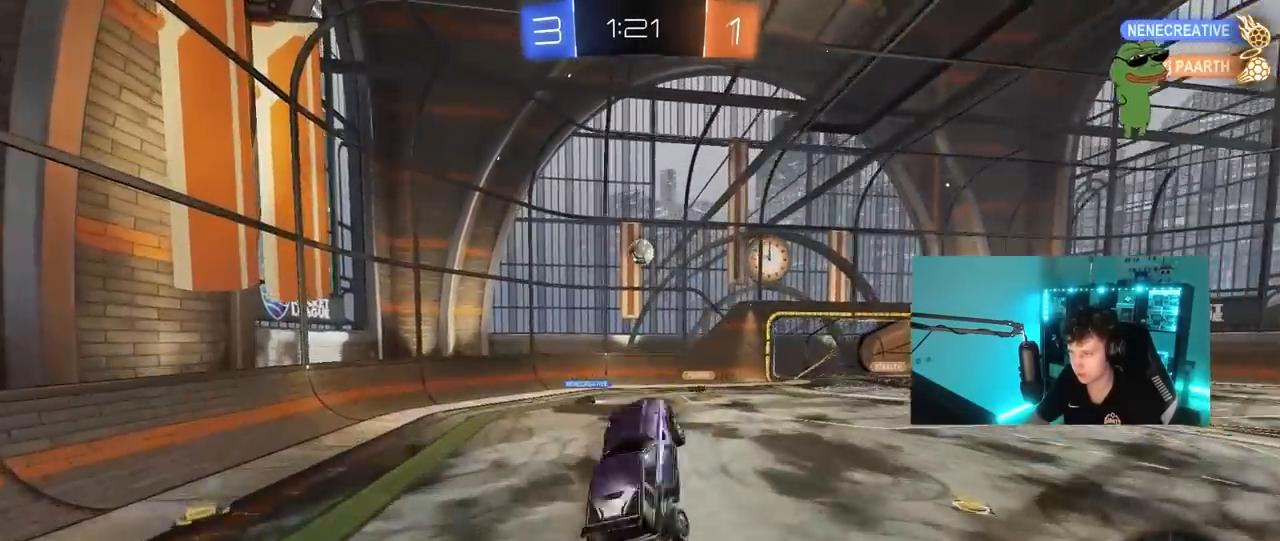
{"keys": ["a"], "mouse": ["left"], "mouse_move": "still", "events": [[50, "shift", "up"], [100, "s", "up"], [183, "mouse_left", "down"], [233, "w", "down"], [383, "mouse_left", "up"], [383, "shift", "down"], [417, "shift", "up"], [467, "mouse_left", "down"], [467, "w", "up"]]}
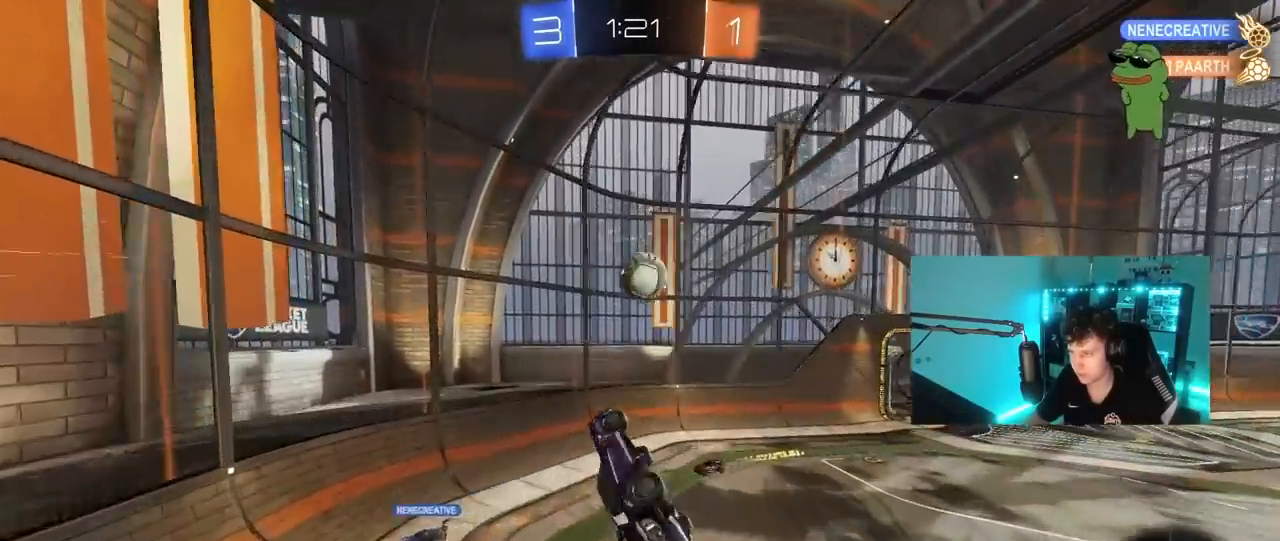
{"keys": ["a", "shift"], "mouse": ["left"], "mouse_move": "still", "events": [[67, "a", "up"], [117, "d", "down"], [150, "mouse_left", "up"], [250, "d", "up"], [300, "a", "down"], [300, "s", "down"], [300, "shift", "down"], [483, "mouse_left", "down"], [483, "s", "up"]]}
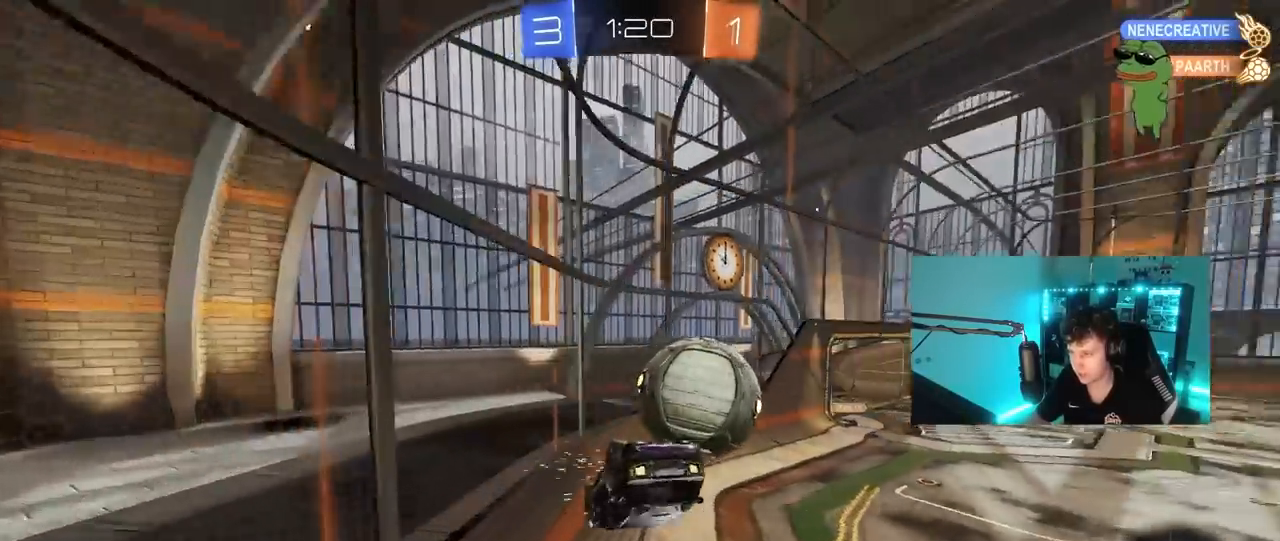
{"keys": ["w"], "mouse": ["left"], "mouse_move": "still", "events": [[117, "w", "down"], [167, "shift", "up"], [367, "a", "up"]]}
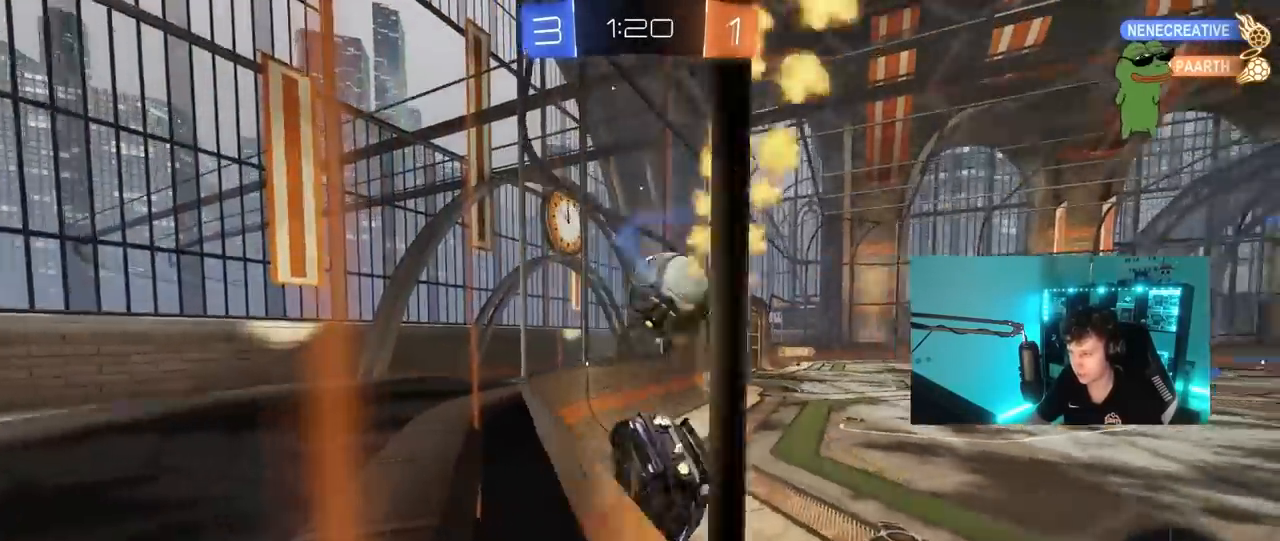
{"keys": [], "mouse": ["left", "right"], "mouse_move": "still", "events": [[233, "a", "down"], [383, "w", "up"], [417, "mouse_right", "down"], [467, "a", "up"]]}
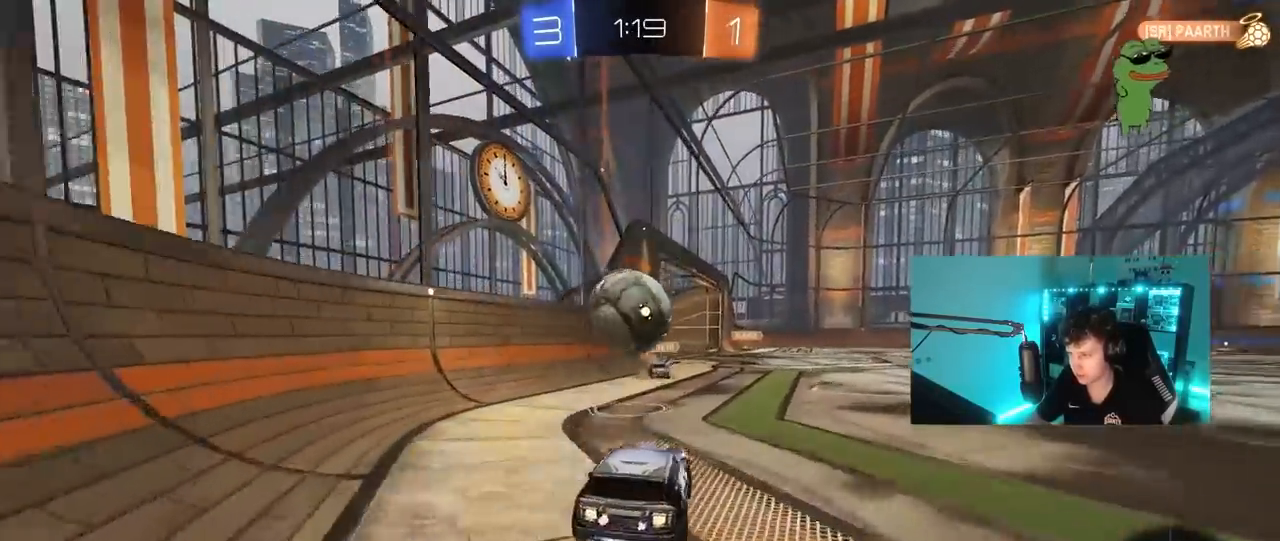
{"keys": ["a", "s", "shift"], "mouse": ["left", "right"], "mouse_move": "still", "events": [[117, "mouse_right", "up"], [150, "shift", "down"], [150, "w", "down"], [250, "a", "down"], [300, "mouse_right", "down"], [483, "s", "down"], [483, "w", "up"]]}
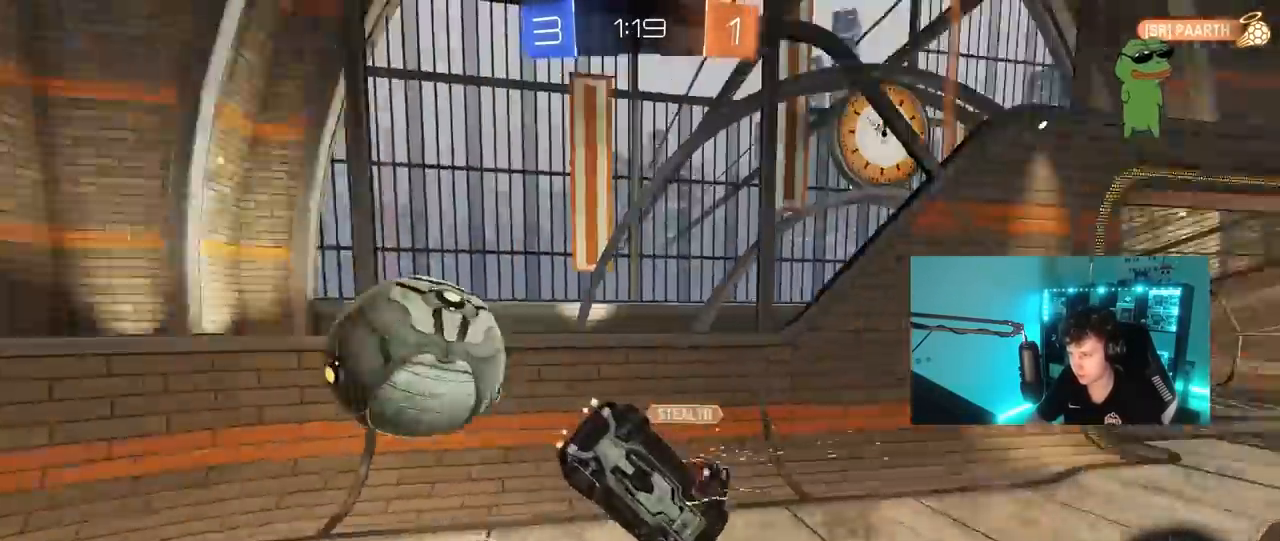
{"keys": ["s"], "mouse": [], "mouse_move": "still", "events": [[33, "mouse_right", "up"], [83, "mouse_left", "up"], [133, "s", "up"], [267, "space", "down"], [317, "s", "down"], [400, "s", "up"], [400, "shift", "up"], [450, "a", "up"], [450, "s", "down"], [450, "space", "up"]]}
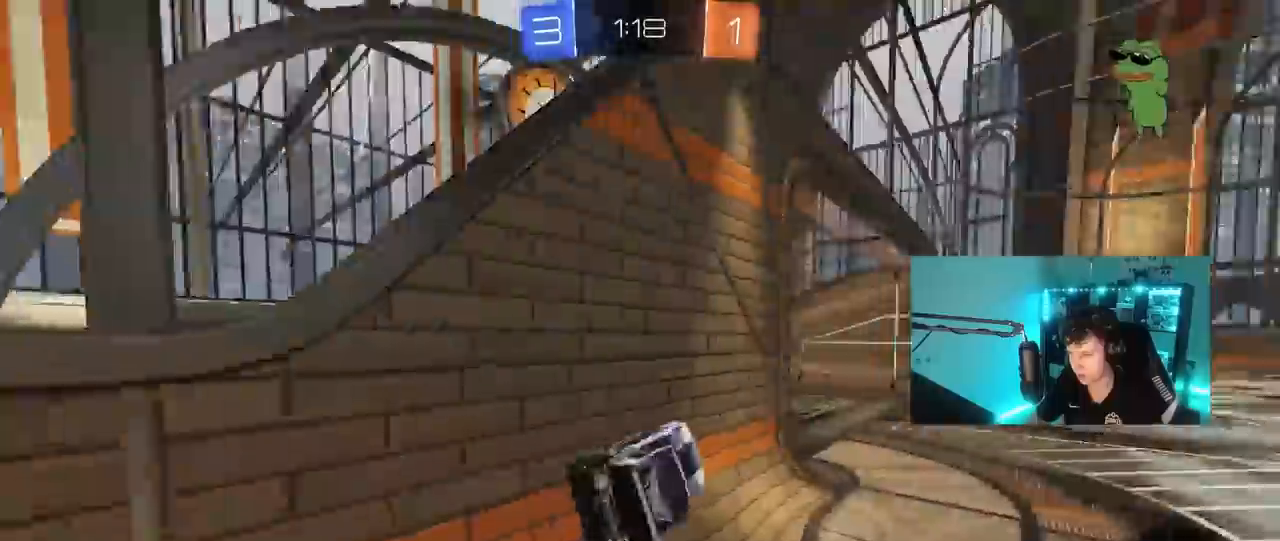
{"keys": ["a", "shift"], "mouse": ["left", "right"], "mouse_move": "still", "events": [[50, "s", "up"], [150, "d", "down"], [183, "shift", "down"], [333, "d", "up"], [367, "mouse_left", "down"], [367, "mouse_right", "down"], [367, "shift", "up"], [367, "w", "down"], [417, "a", "down"], [467, "shift", "down"], [467, "w", "up"]]}
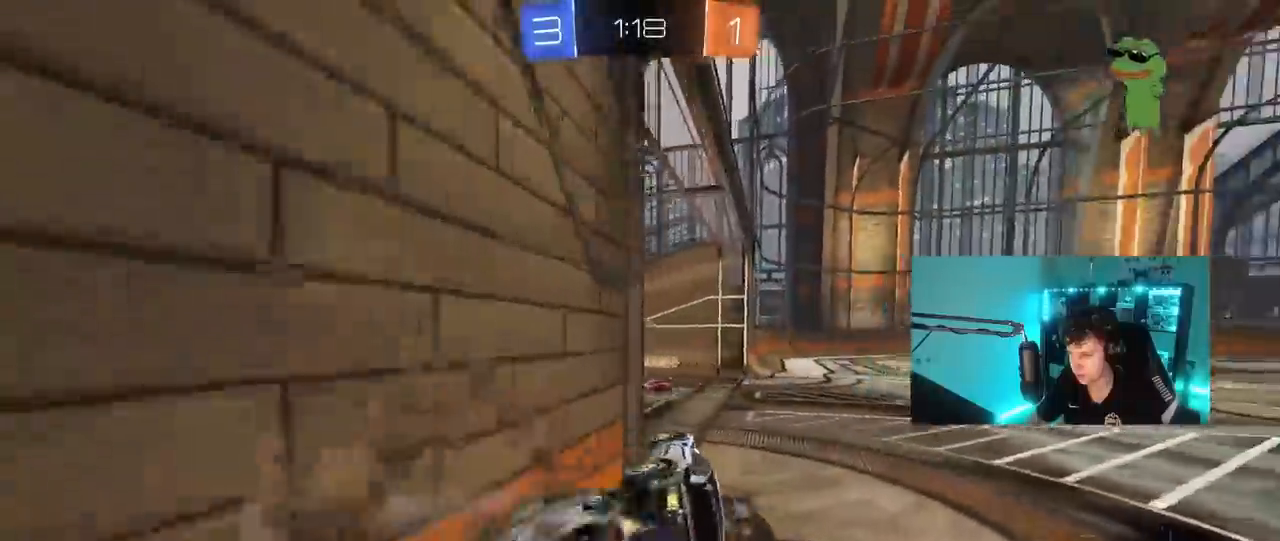
{"keys": ["d", "w"], "mouse": [], "mouse_move": "still", "events": [[67, "mouse_left", "up"], [67, "s", "down"], [117, "mouse_right", "up"], [200, "s", "up"], [200, "shift", "up"], [250, "a", "up"], [250, "d", "down"], [350, "w", "down"], [383, "mouse_right", "down"], [483, "mouse_right", "up"]]}
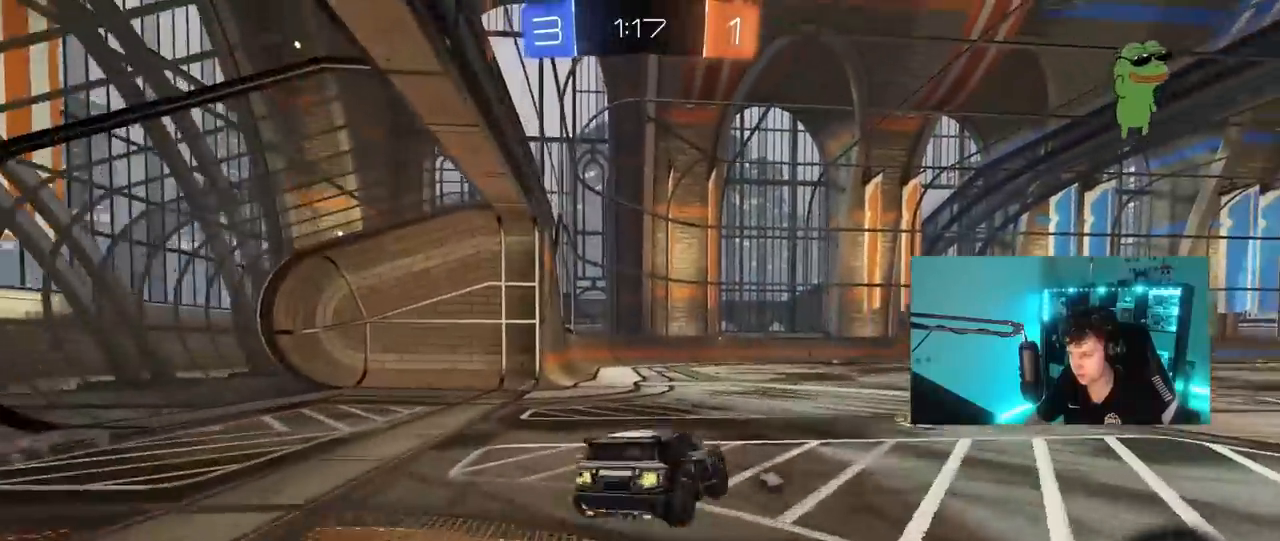
{"keys": ["a", "s"], "mouse": [], "mouse_move": "still", "events": [[83, "d", "up"], [117, "a", "down"], [167, "w", "up"], [267, "s", "down"]]}
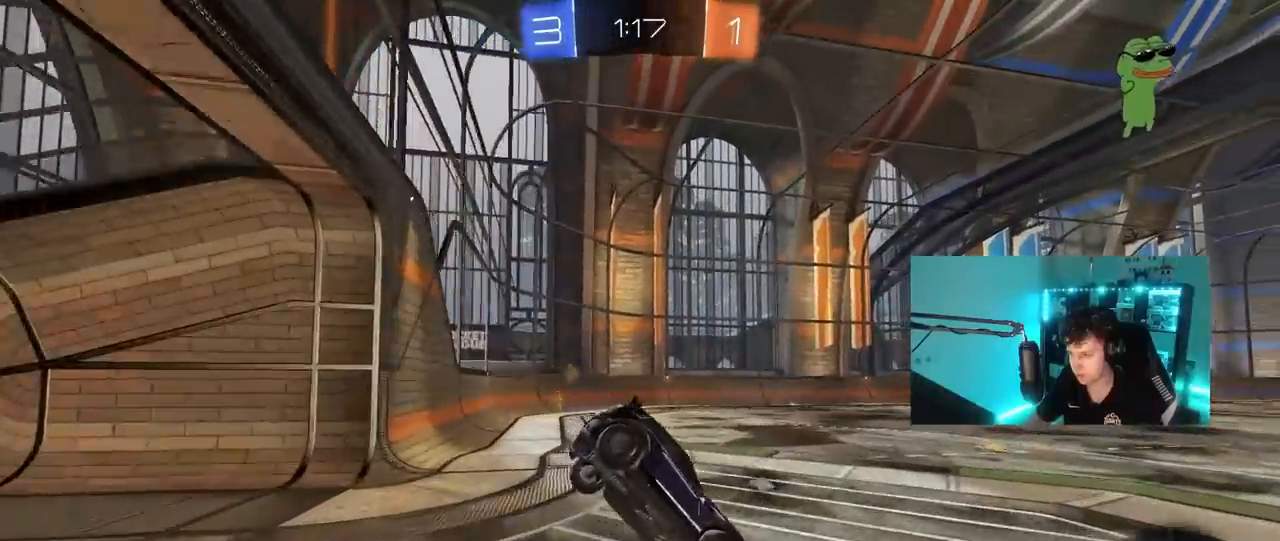
{"keys": [], "mouse": [], "mouse_move": "still", "events": [[283, "a", "up"], [333, "d", "down"], [367, "s", "up"], [467, "d", "up"]]}
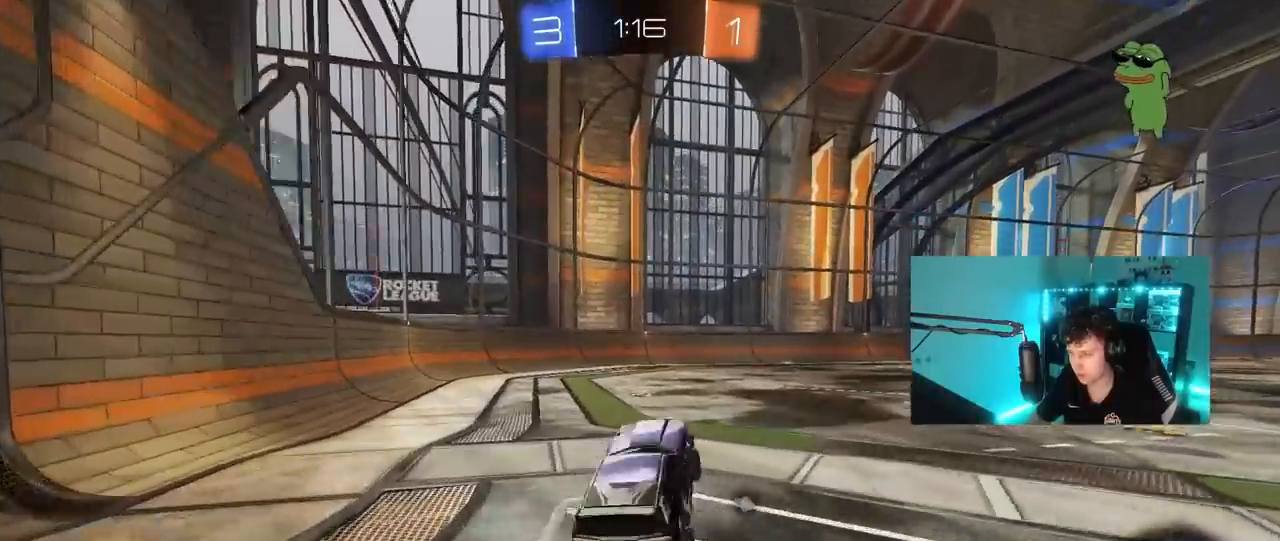
{"keys": ["w"], "mouse": [], "mouse_move": "still", "events": [[17, "w", "down"], [117, "mouse_right", "down"], [250, "mouse_right", "up"]]}
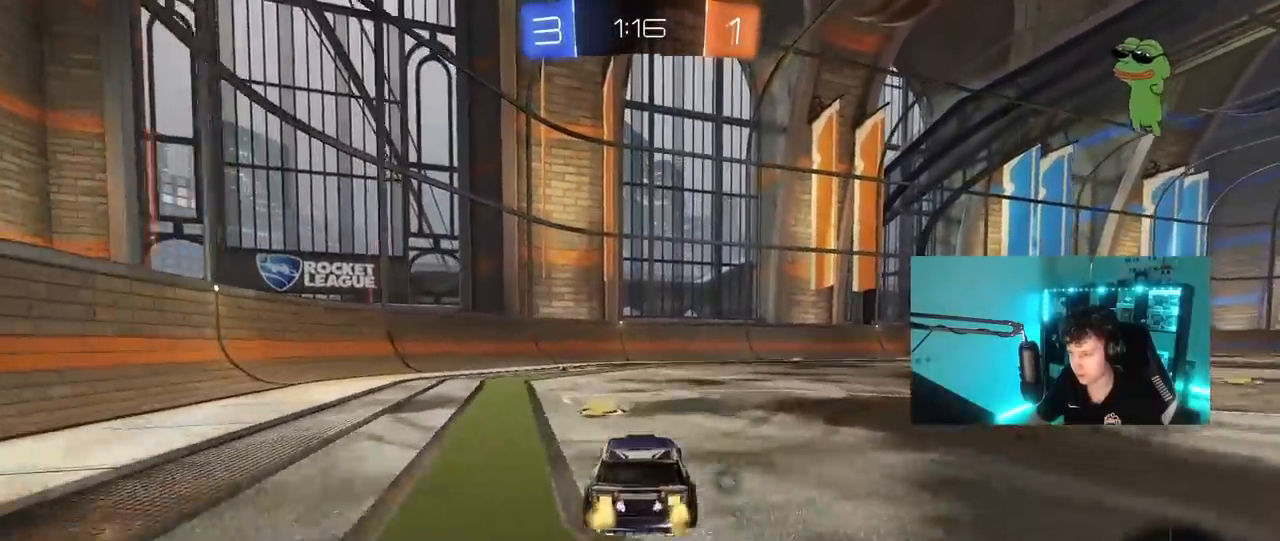
{"keys": ["d", "s", "shift"], "mouse": ["left", "right"], "mouse_move": "down", "events": [[33, "d", "down"], [33, "mouse_left", "down"], [217, "space", "down"], [267, "d", "up"], [267, "mouse_right", "down"], [317, "d", "down"], [317, "shift", "down"], [317, "space", "up"], [367, "mouse_right", "up"], [400, "mouse_right", "down"], [450, "s", "down"], [450, "w", "up"]]}
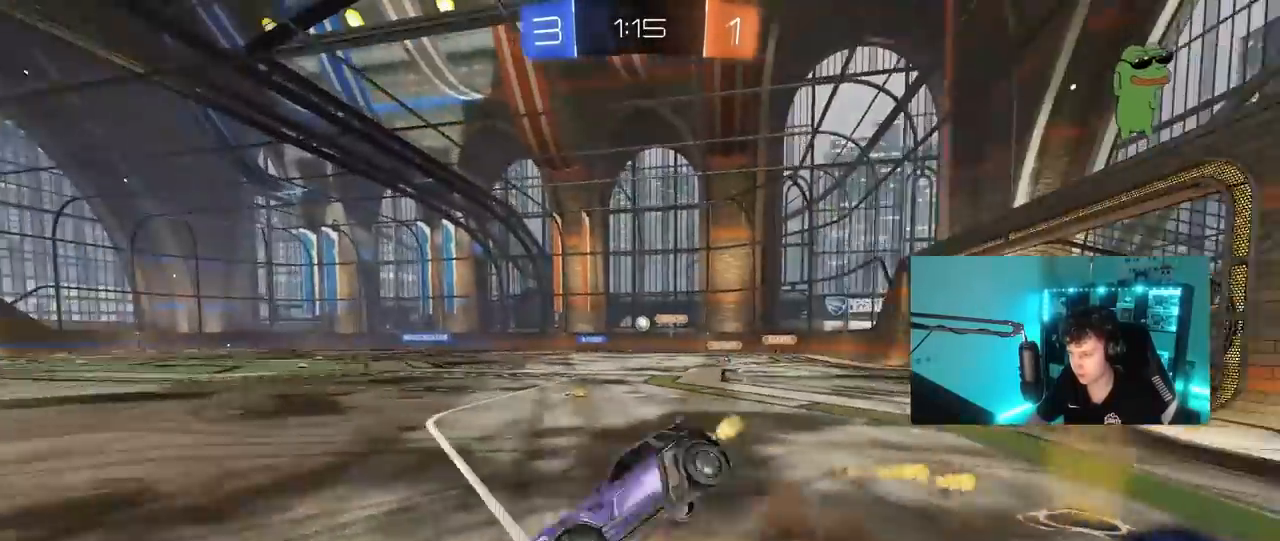
{"keys": ["d", "s", "shift", "space"], "mouse": ["left"], "mouse_move": "still", "events": [[183, "mouse_right", "up"], [333, "s", "up"], [467, "s", "down"], [467, "space", "down"]]}
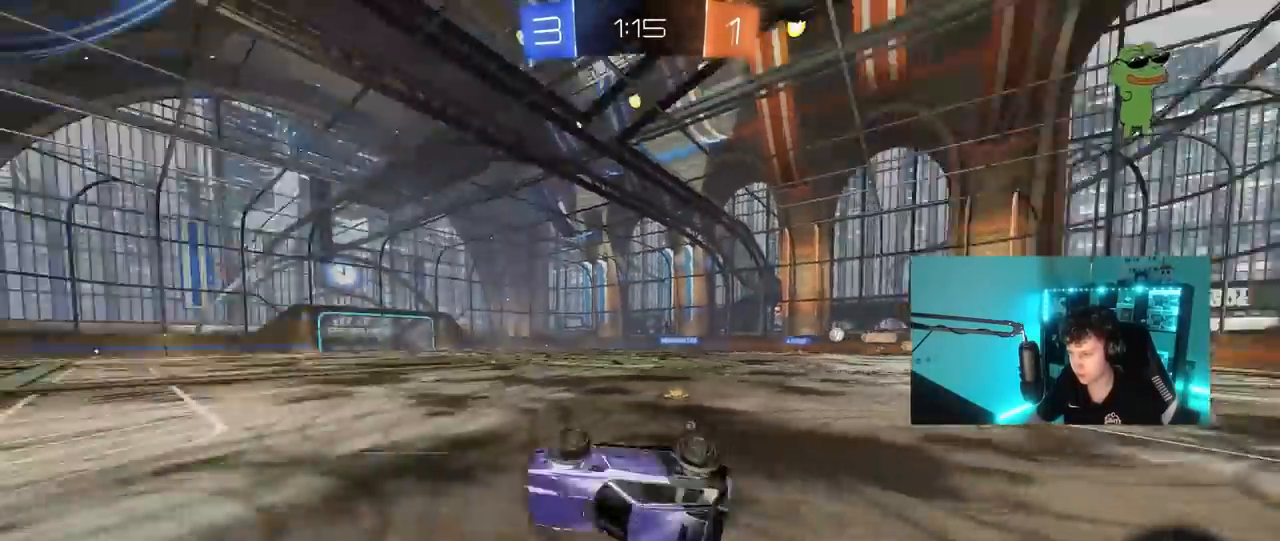
{"keys": ["d", "w"], "mouse": ["left"], "mouse_move": "still", "events": [[67, "mouse_left", "up"], [150, "space", "up"], [200, "d", "up"], [200, "s", "up"], [200, "shift", "up"], [400, "d", "down"], [433, "w", "down"], [483, "mouse_left", "down"]]}
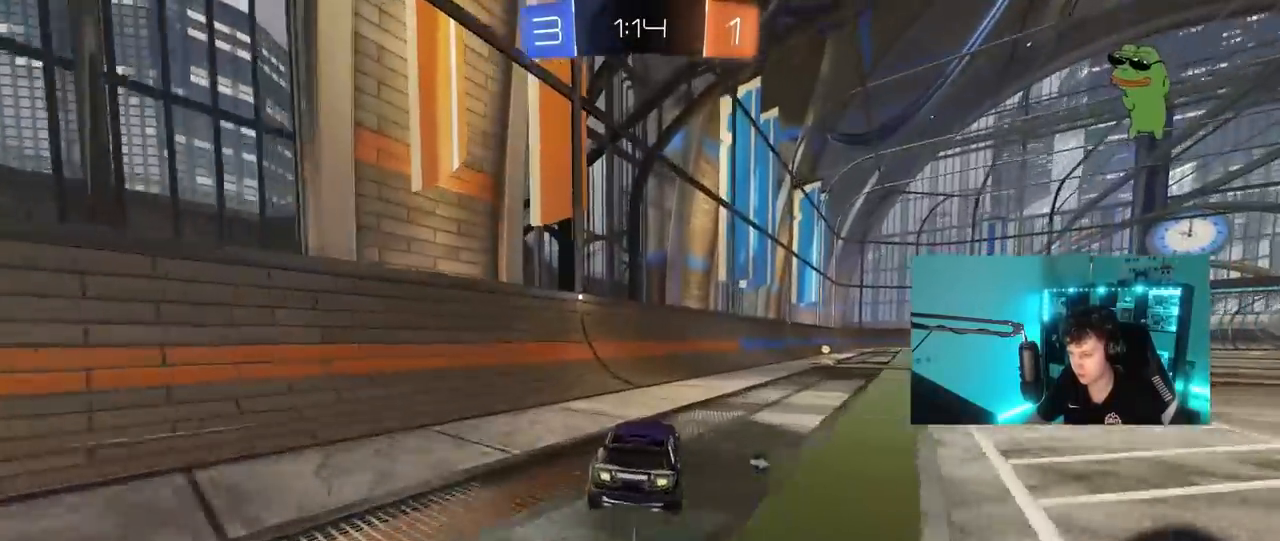
{"keys": ["w"], "mouse": ["left"], "mouse_move": "still", "events": [[133, "d", "up"], [133, "space", "down"], [267, "d", "down"], [317, "space", "up"], [400, "d", "up"]]}